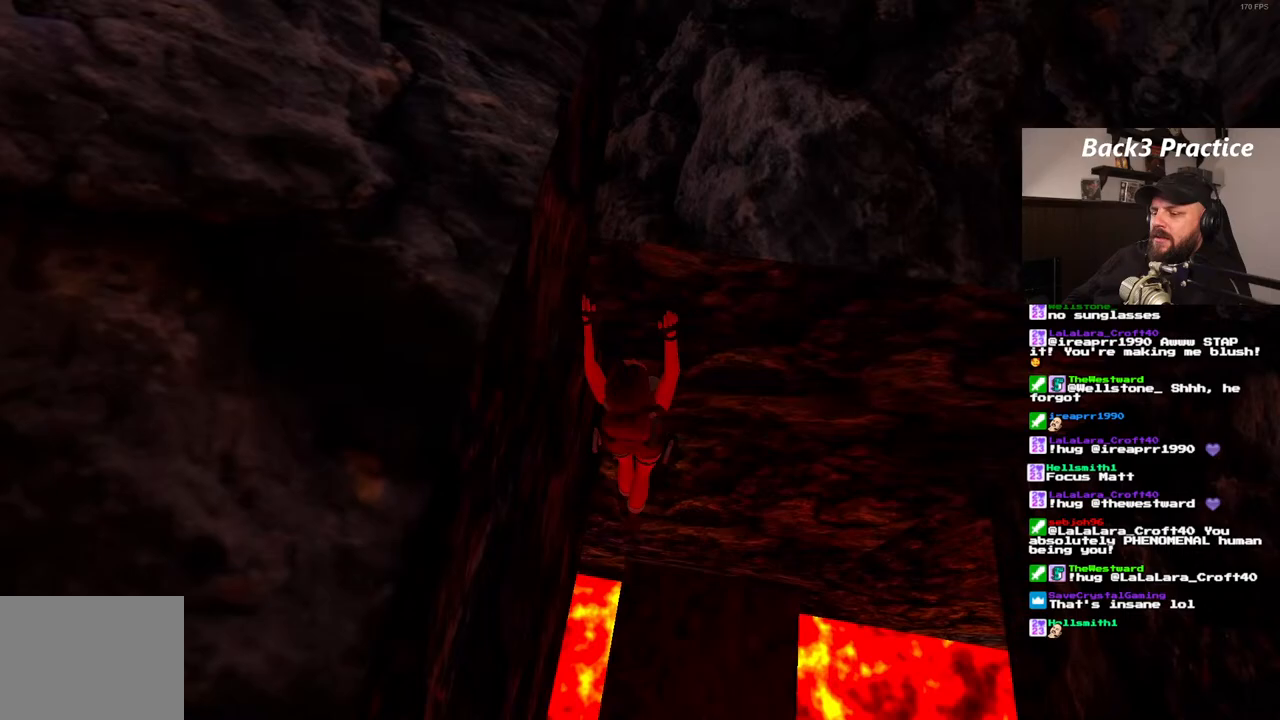
Gameplay with a controller (PlayStation layout); each line is a JSON object with the inputs held at the frame after it (dt_ms = milliseconds from this image to that frame). "events" lists button and stick changes between this image and that frame as [ms after this image, input, new state], when the widget could be followed in between. Not read: HOME L3 R3.
{"dt_ms": 500, "buttons": [], "left_stick": "center", "right_stick": "center", "events": []}
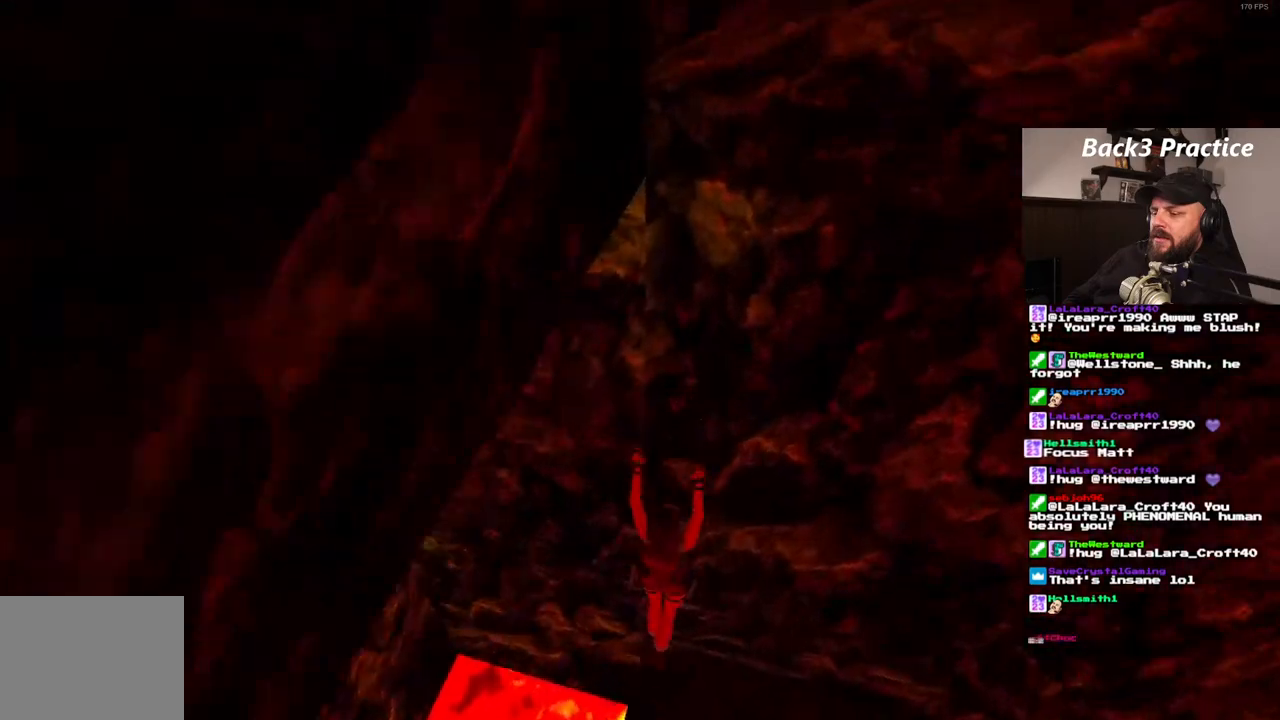
{"dt_ms": 500, "buttons": [], "left_stick": "center", "right_stick": "center", "events": []}
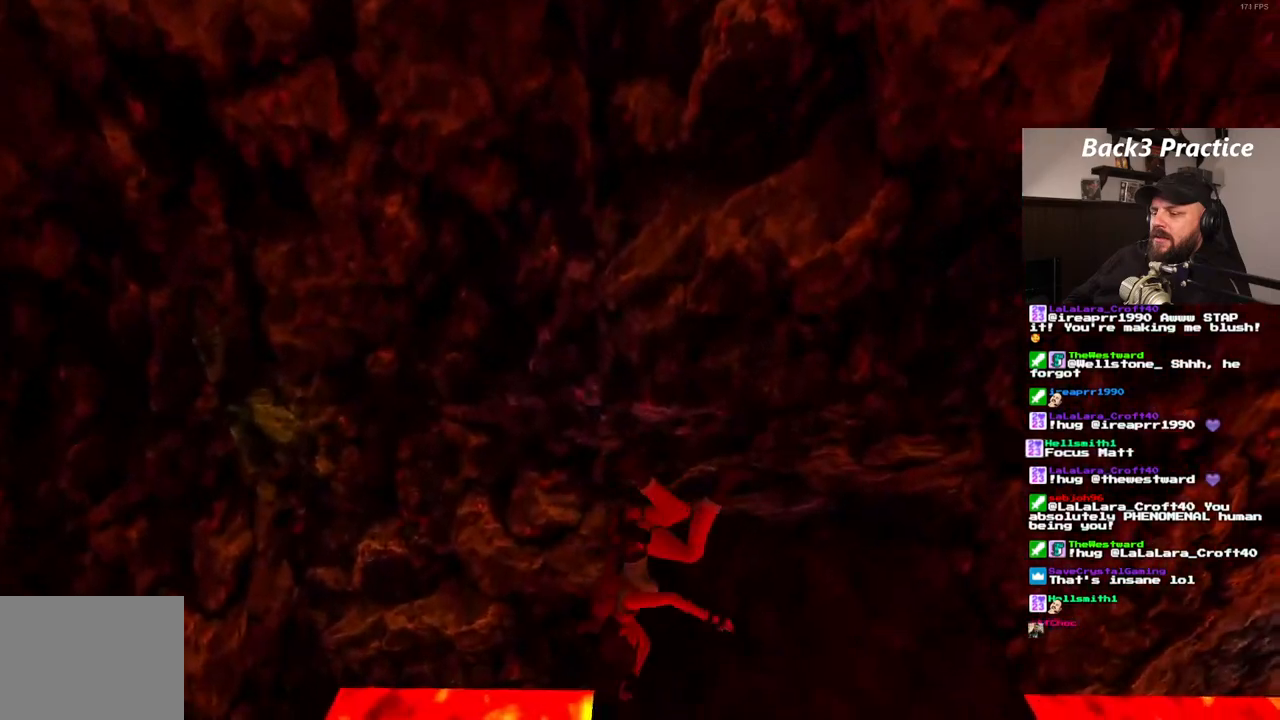
{"dt_ms": 500, "buttons": [], "left_stick": "center", "right_stick": "center", "events": []}
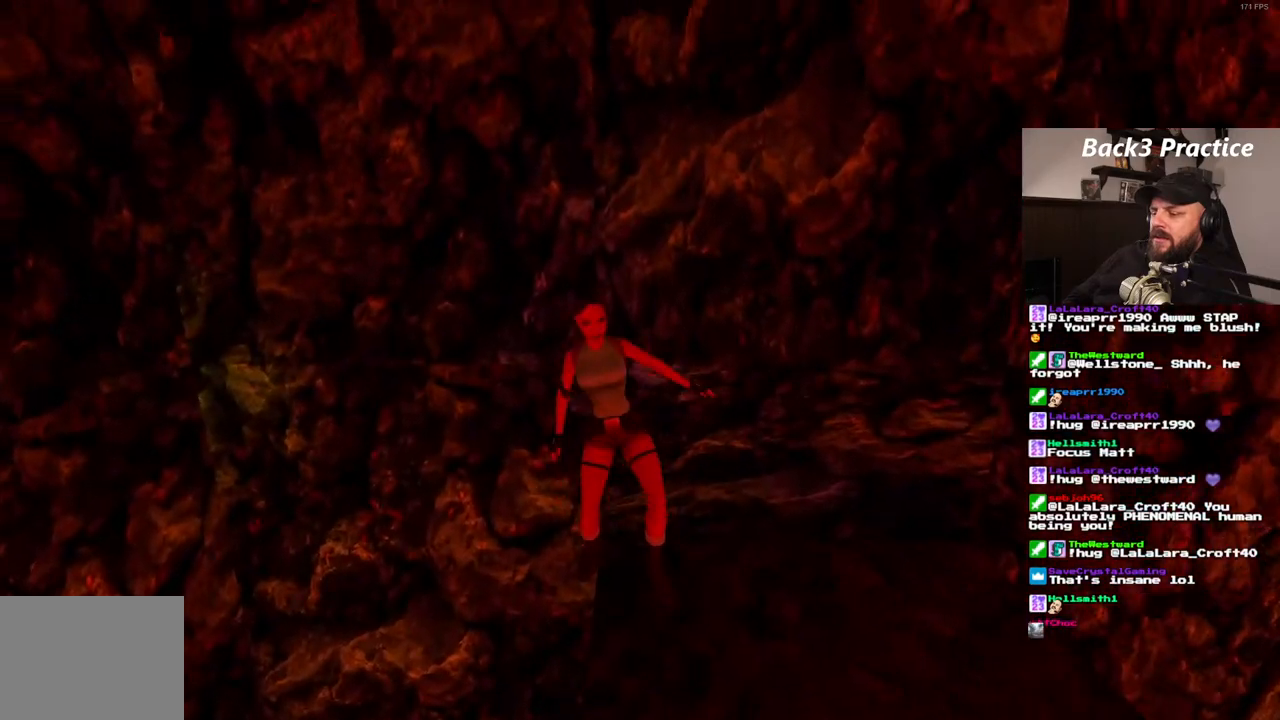
{"dt_ms": 500, "buttons": [], "left_stick": "center", "right_stick": "center", "events": [[167, "DPAD_UP", "down"], [250, "DPAD_UP", "up"]]}
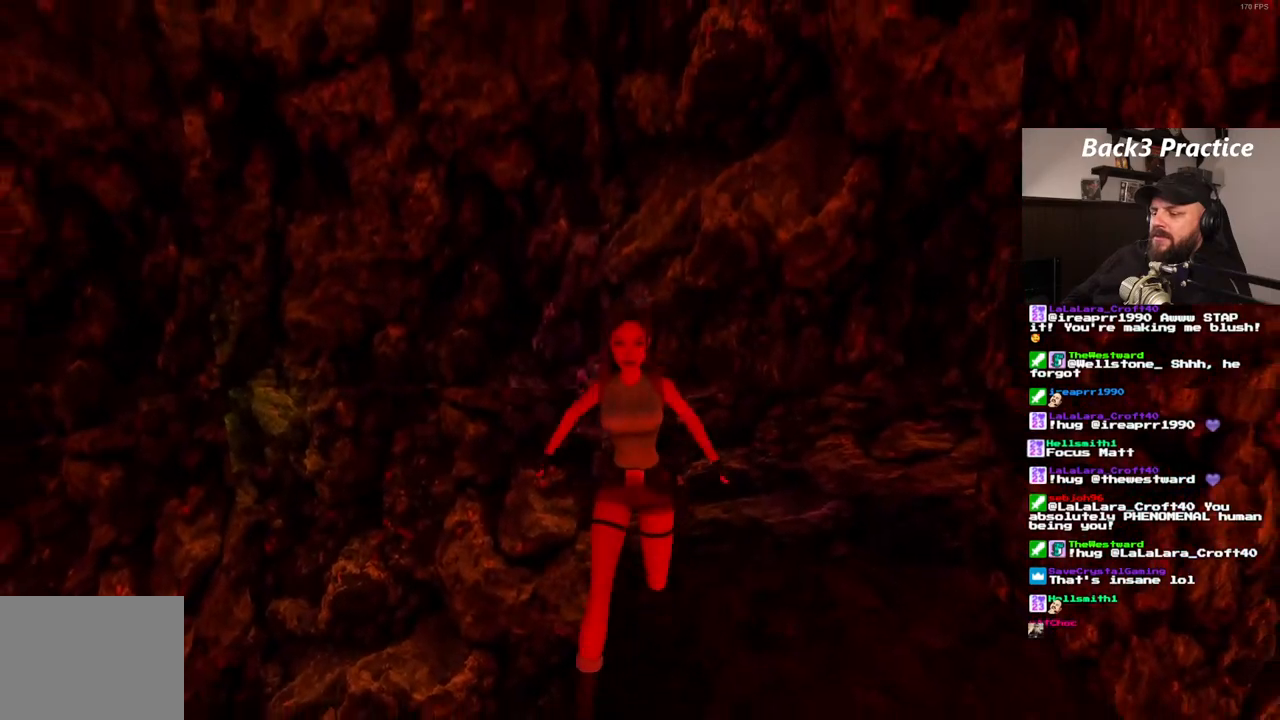
{"dt_ms": 500, "buttons": ["DPAD_LEFT"], "left_stick": "center", "right_stick": "center", "events": [[33, "DPAD_LEFT", "down"]]}
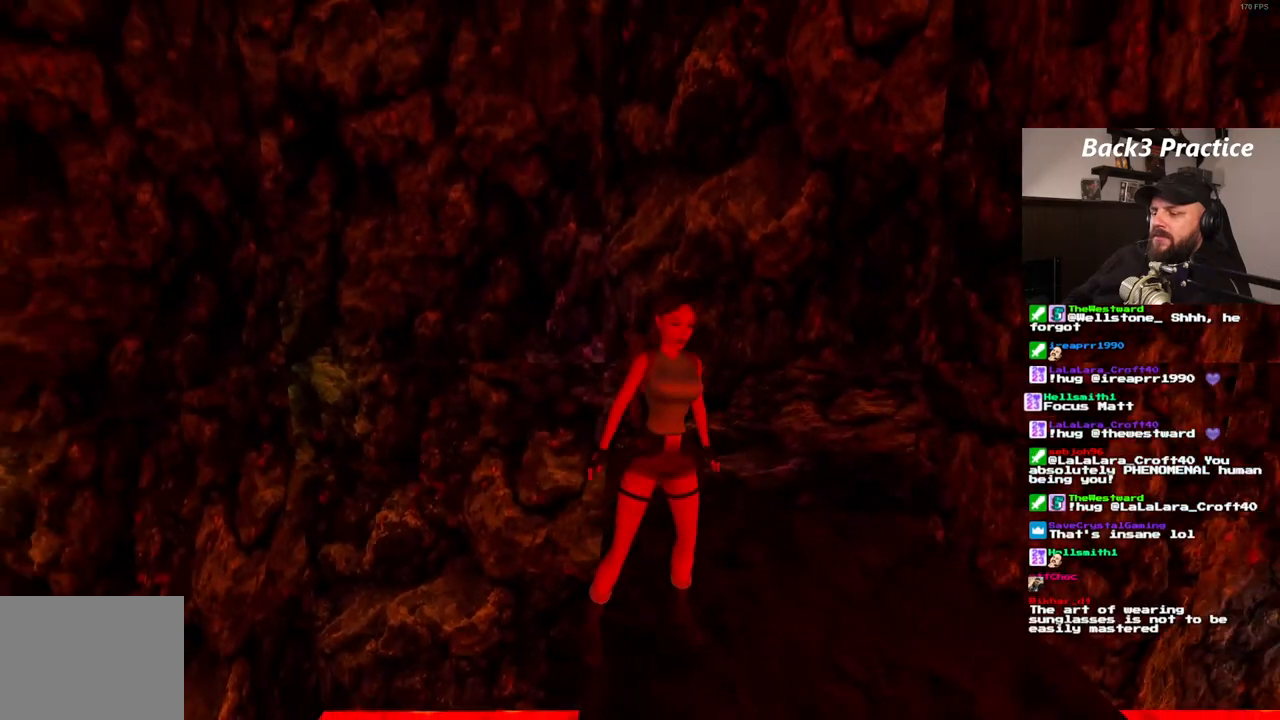
{"dt_ms": 500, "buttons": [], "left_stick": "center", "right_stick": "center", "events": [[400, "DPAD_LEFT", "up"]]}
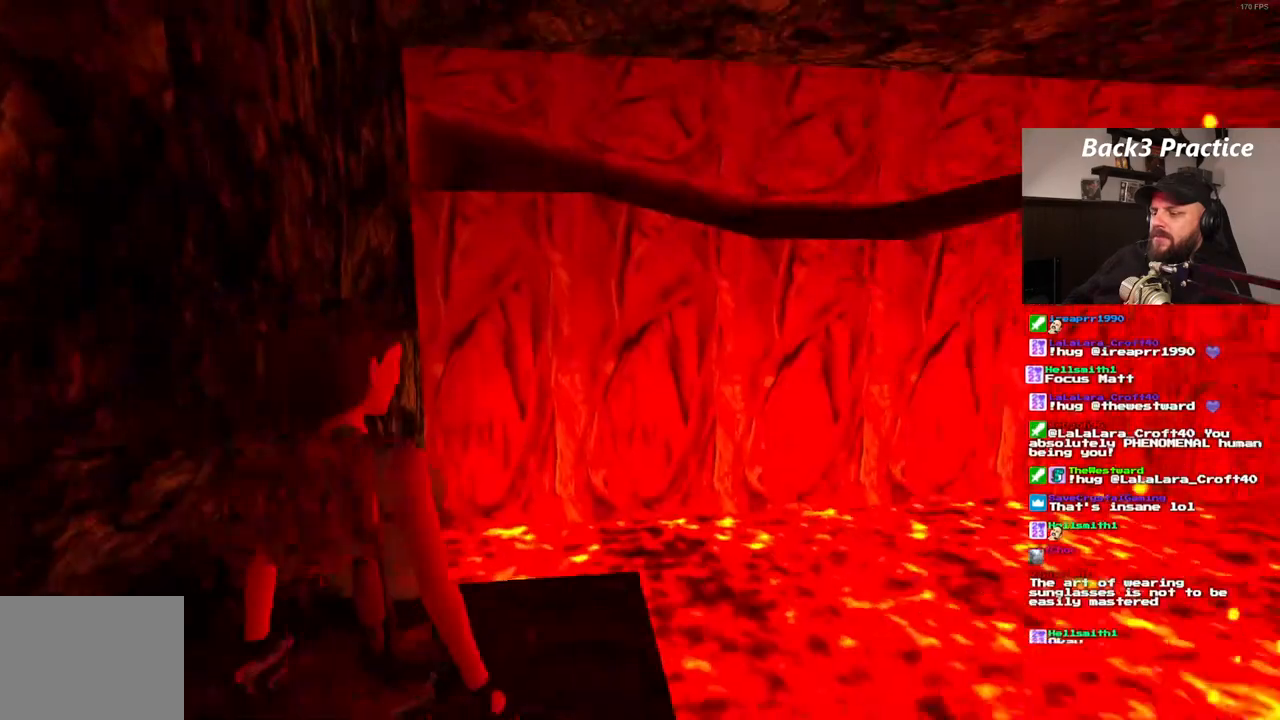
{"dt_ms": 500, "buttons": [], "left_stick": "center", "right_stick": "center", "events": []}
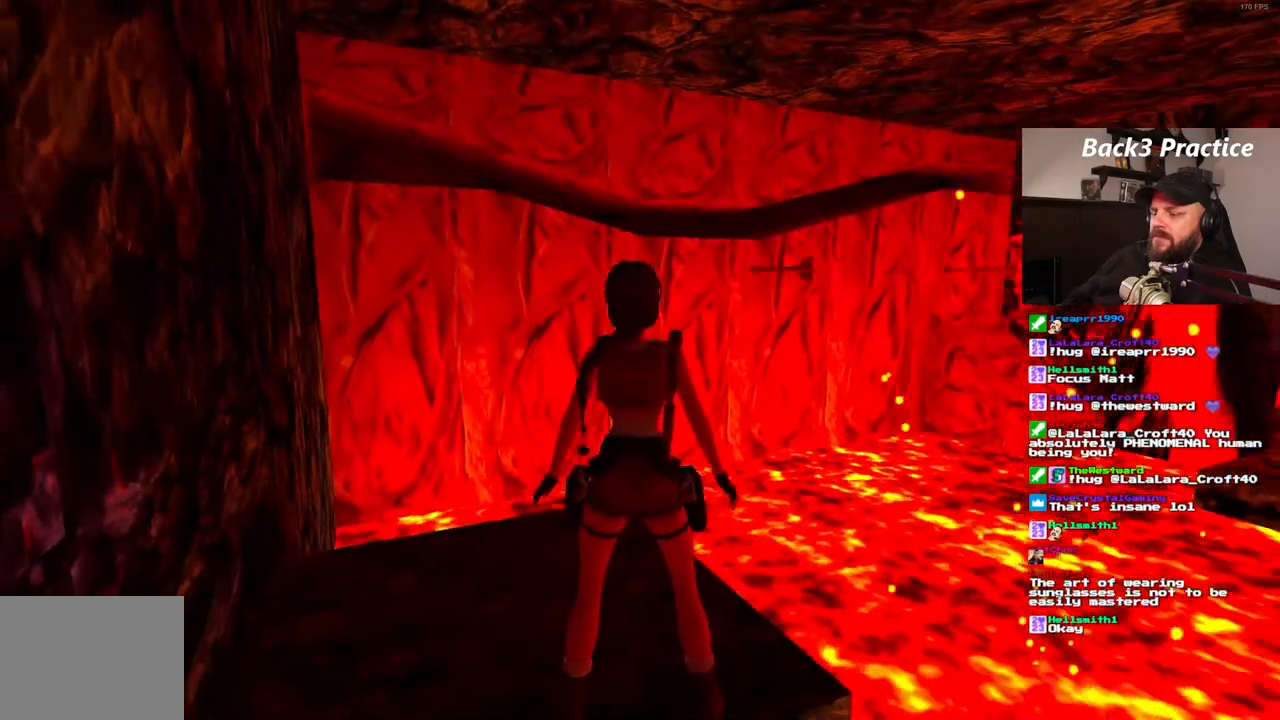
{"dt_ms": 500, "buttons": [], "left_stick": "center", "right_stick": "center", "events": [[17, "DPAD_LEFT", "down"], [233, "DPAD_LEFT", "up"]]}
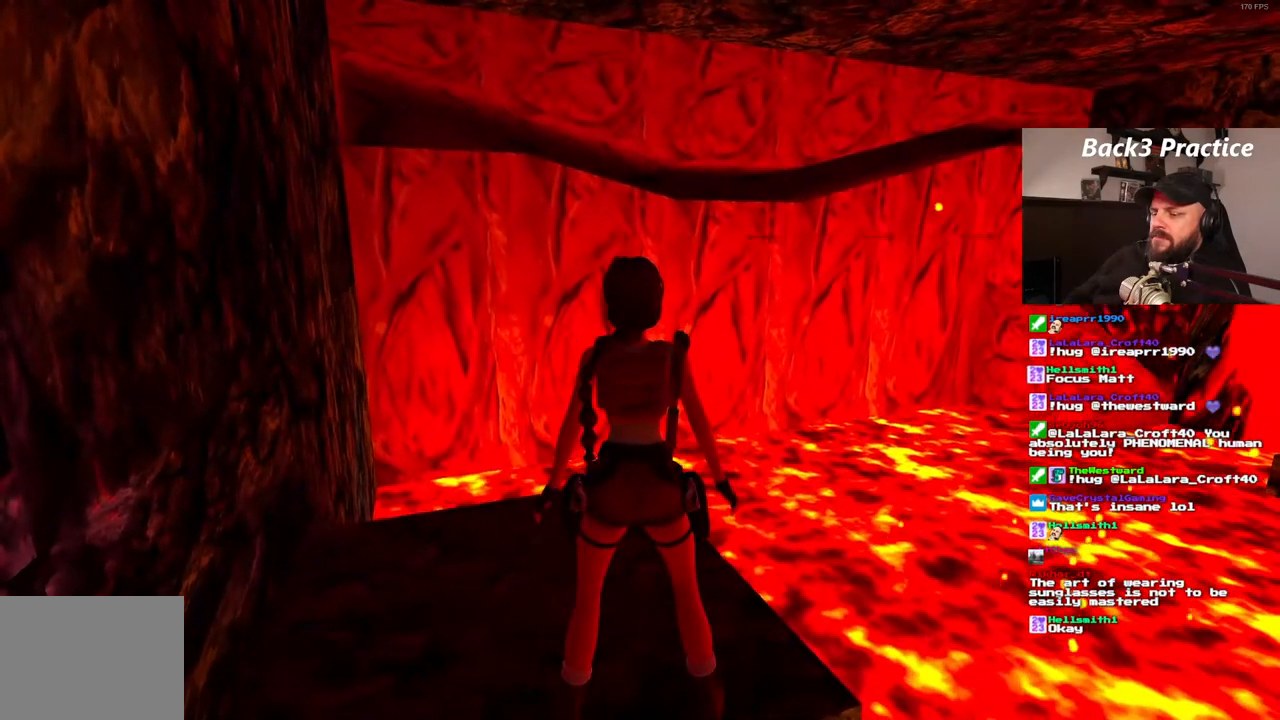
{"dt_ms": 500, "buttons": ["SQUARE", "DPAD_UP"], "left_stick": "center", "right_stick": "center", "events": [[350, "DPAD_UP", "down"], [483, "SQUARE", "down"]]}
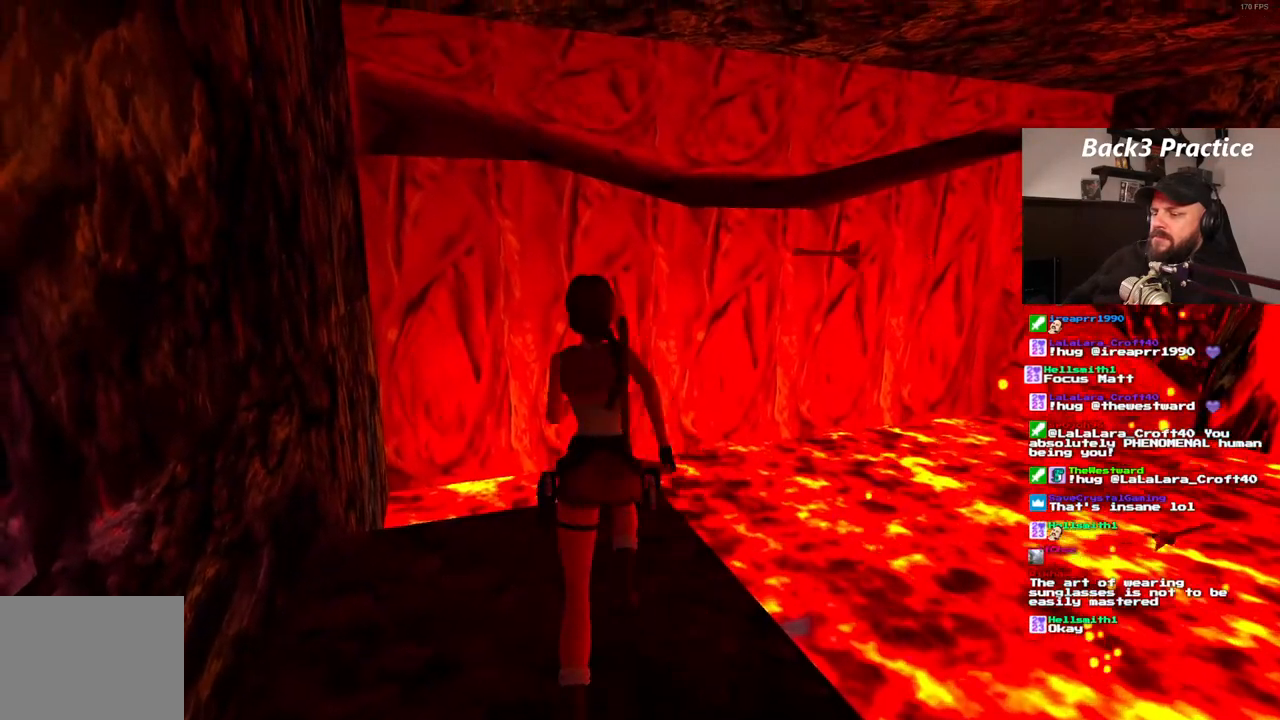
{"dt_ms": 500, "buttons": ["SQUARE", "DPAD_UP"], "left_stick": "center", "right_stick": "center", "events": [[217, "DPAD_RIGHT", "down"], [500, "DPAD_RIGHT", "up"]]}
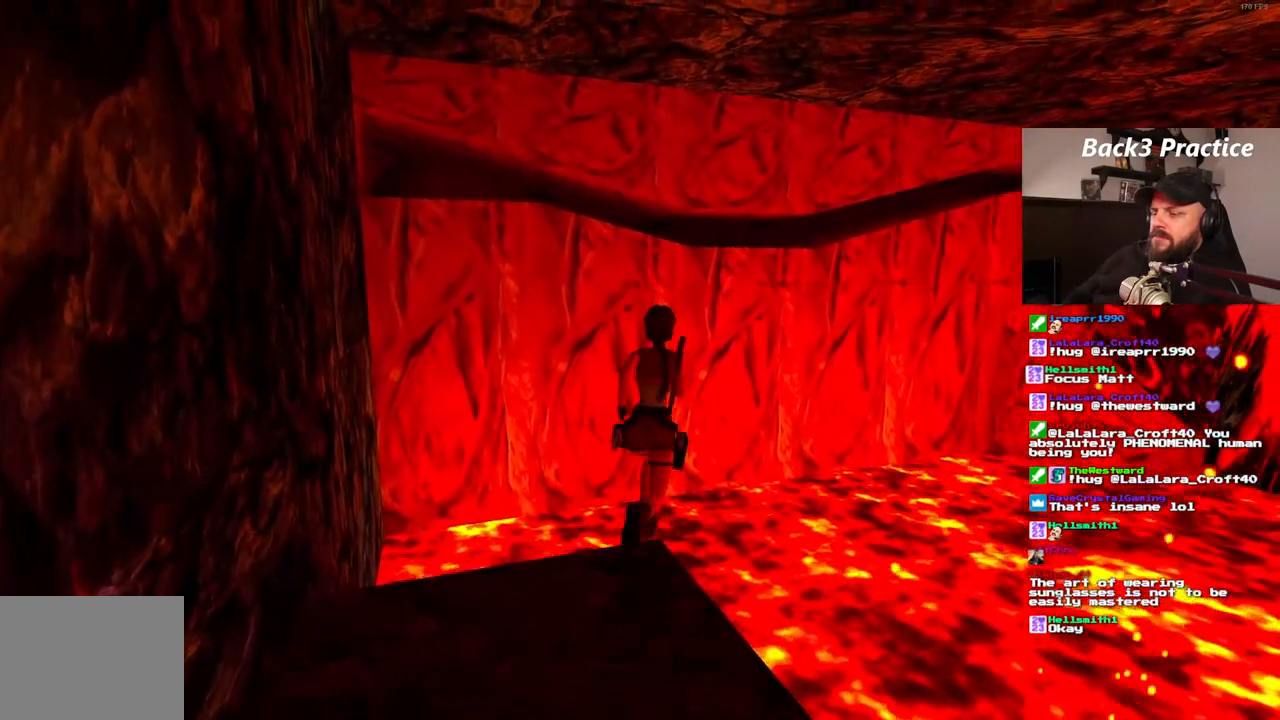
{"dt_ms": 500, "buttons": ["SQUARE", "DPAD_UP"], "left_stick": "center", "right_stick": "center", "events": [[217, "DPAD_LEFT", "down"], [417, "DPAD_LEFT", "up"]]}
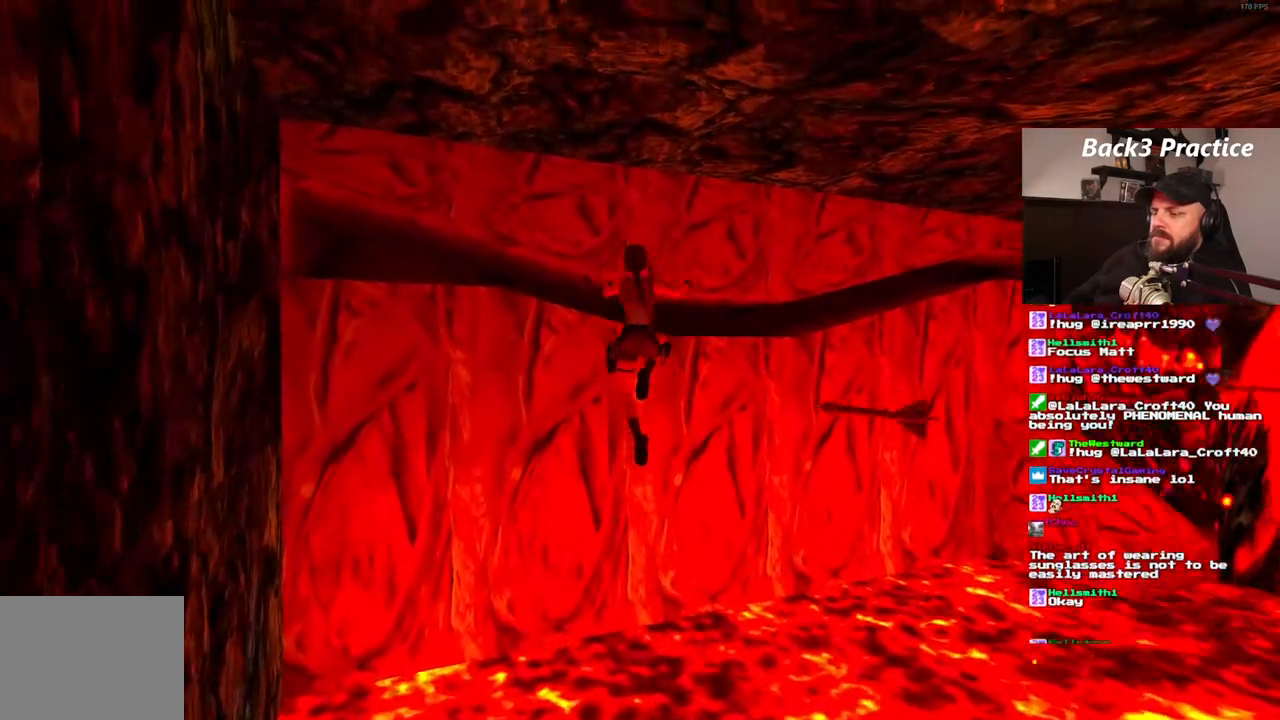
{"dt_ms": 500, "buttons": ["CROSS"], "left_stick": "center", "right_stick": "center", "events": [[17, "DPAD_RIGHT", "down"], [267, "DPAD_RIGHT", "up"], [267, "SQUARE", "up"], [317, "CROSS", "down"], [333, "DPAD_UP", "up"]]}
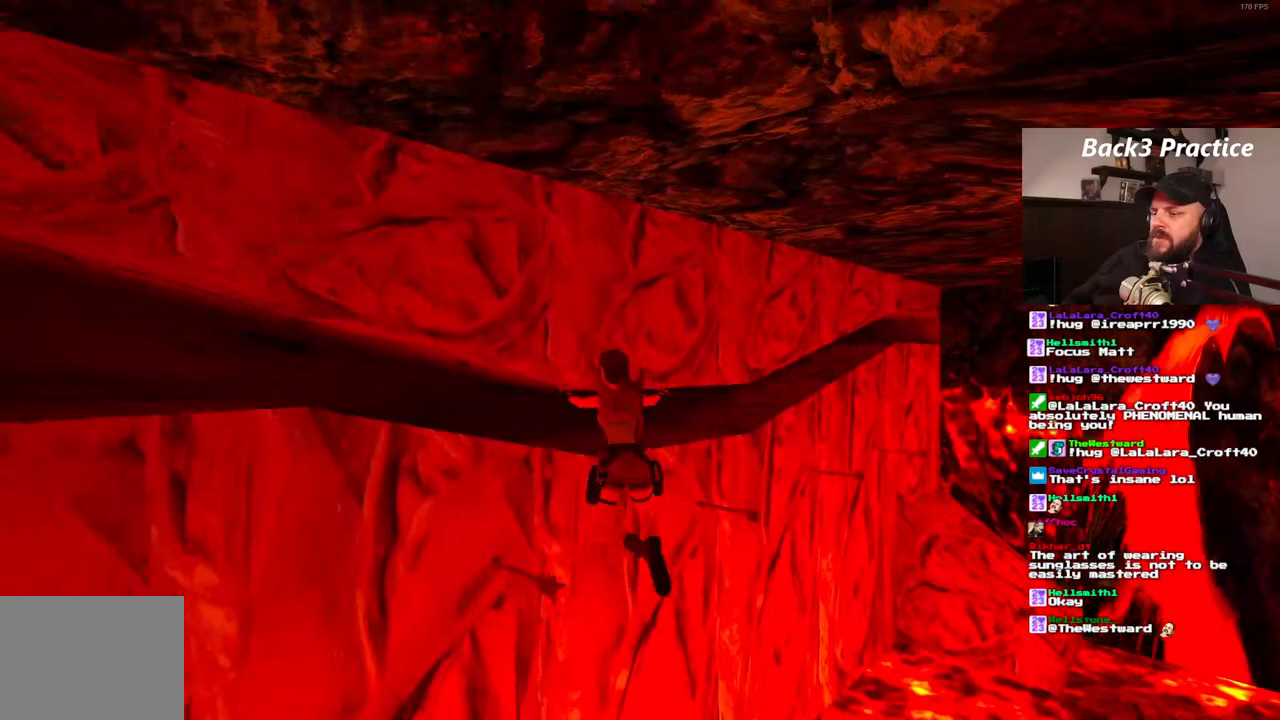
{"dt_ms": 500, "buttons": ["CROSS"], "left_stick": "center", "right_stick": "center", "events": []}
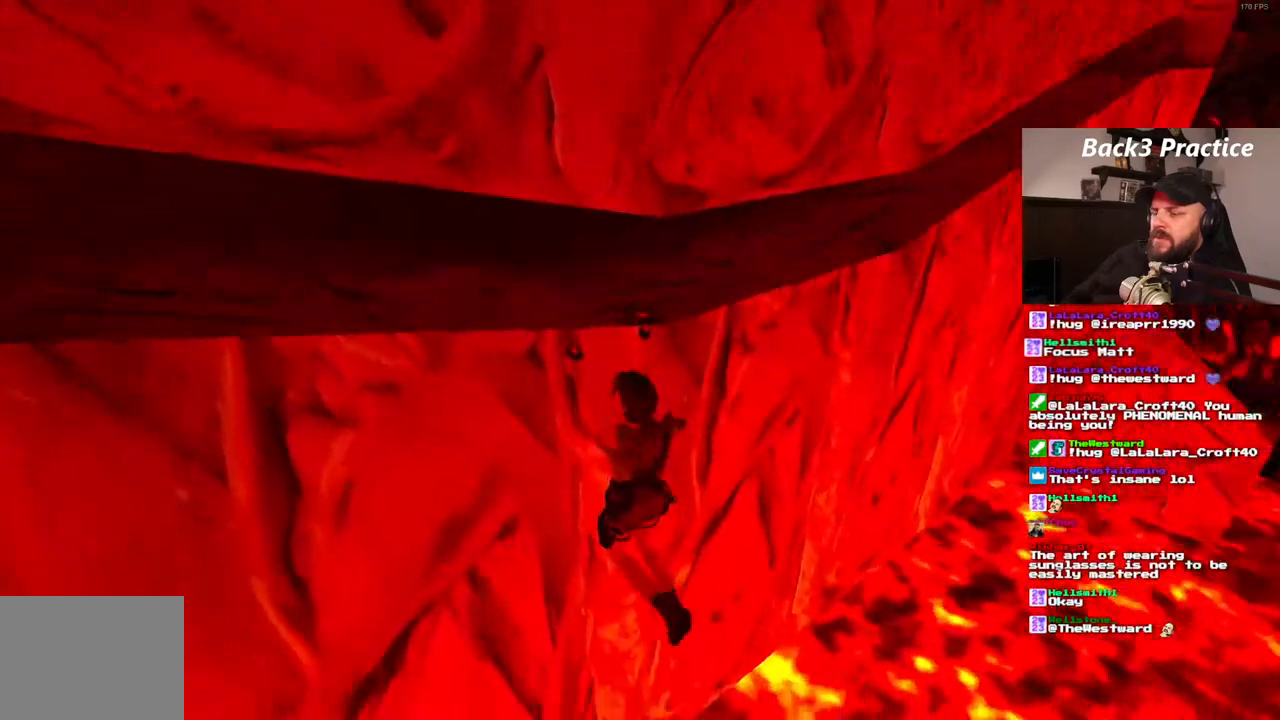
{"dt_ms": 500, "buttons": ["CROSS", "DPAD_RIGHT"], "left_stick": "center", "right_stick": "center", "events": [[100, "DPAD_RIGHT", "down"]]}
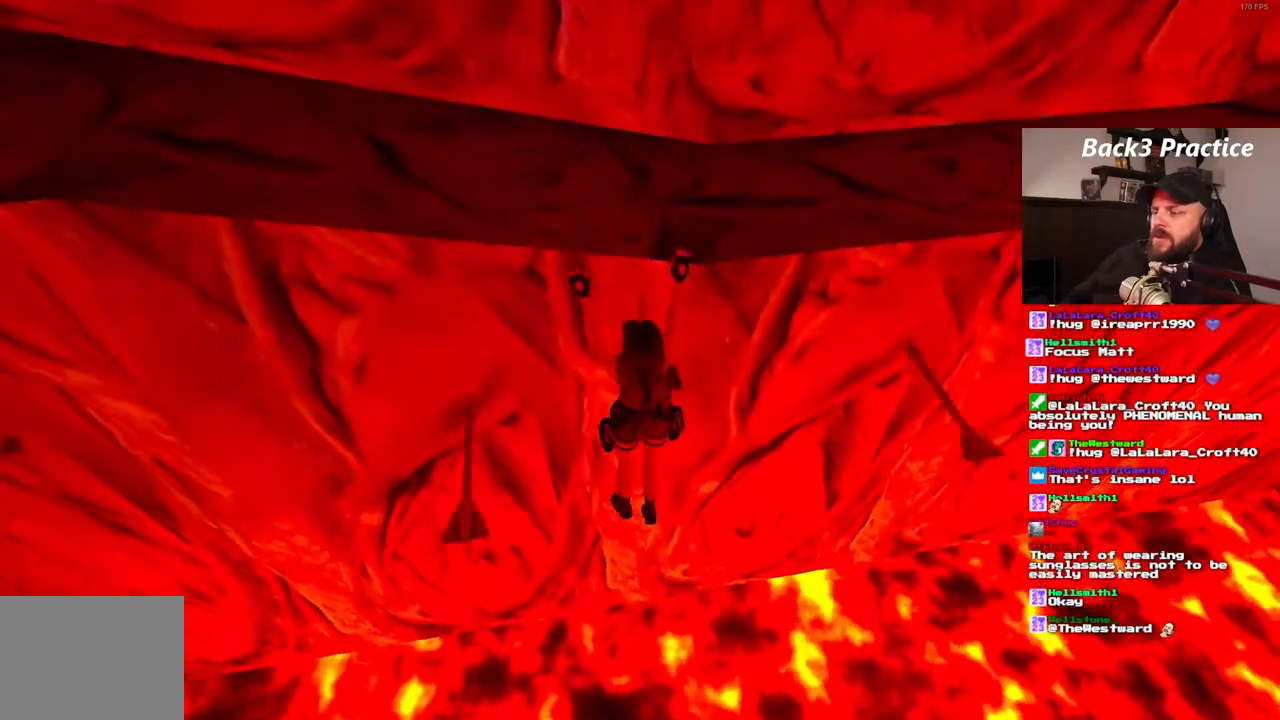
{"dt_ms": 500, "buttons": ["CROSS", "DPAD_RIGHT"], "left_stick": "center", "right_stick": "center", "events": []}
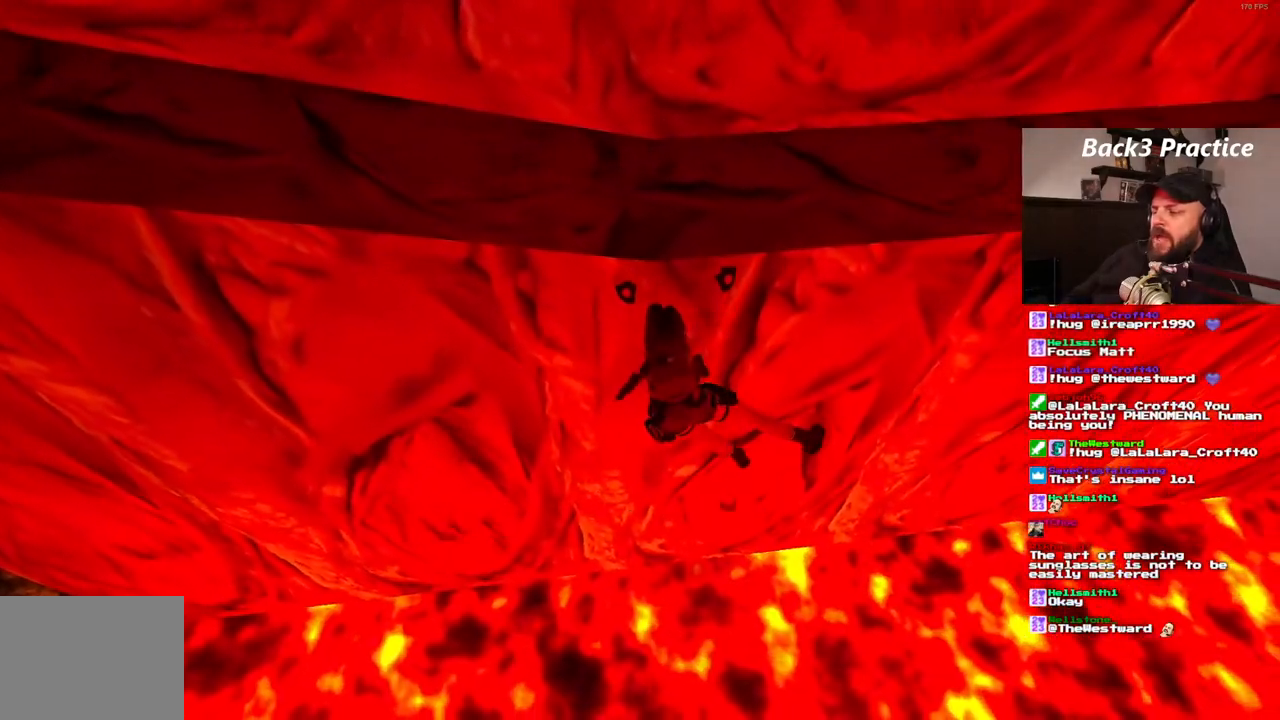
{"dt_ms": 500, "buttons": ["CROSS", "DPAD_RIGHT"], "left_stick": "center", "right_stick": "center", "events": []}
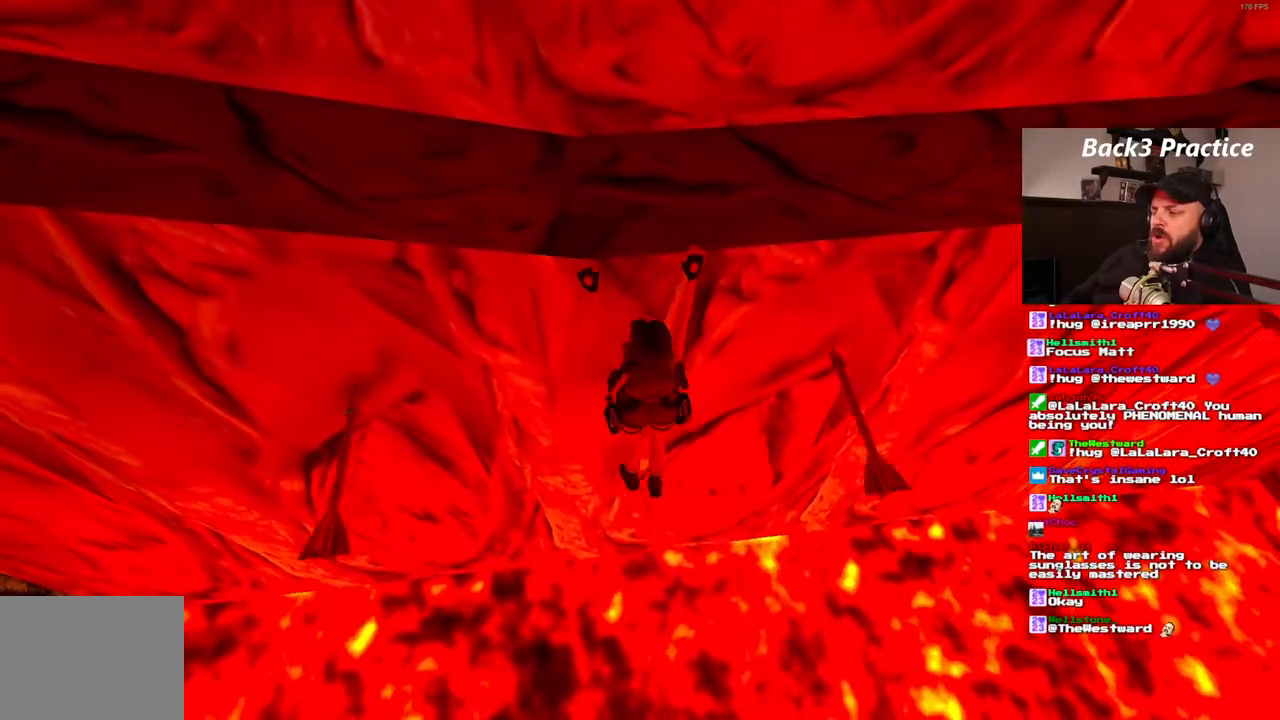
{"dt_ms": 500, "buttons": ["CROSS", "DPAD_RIGHT"], "left_stick": "center", "right_stick": "center", "events": []}
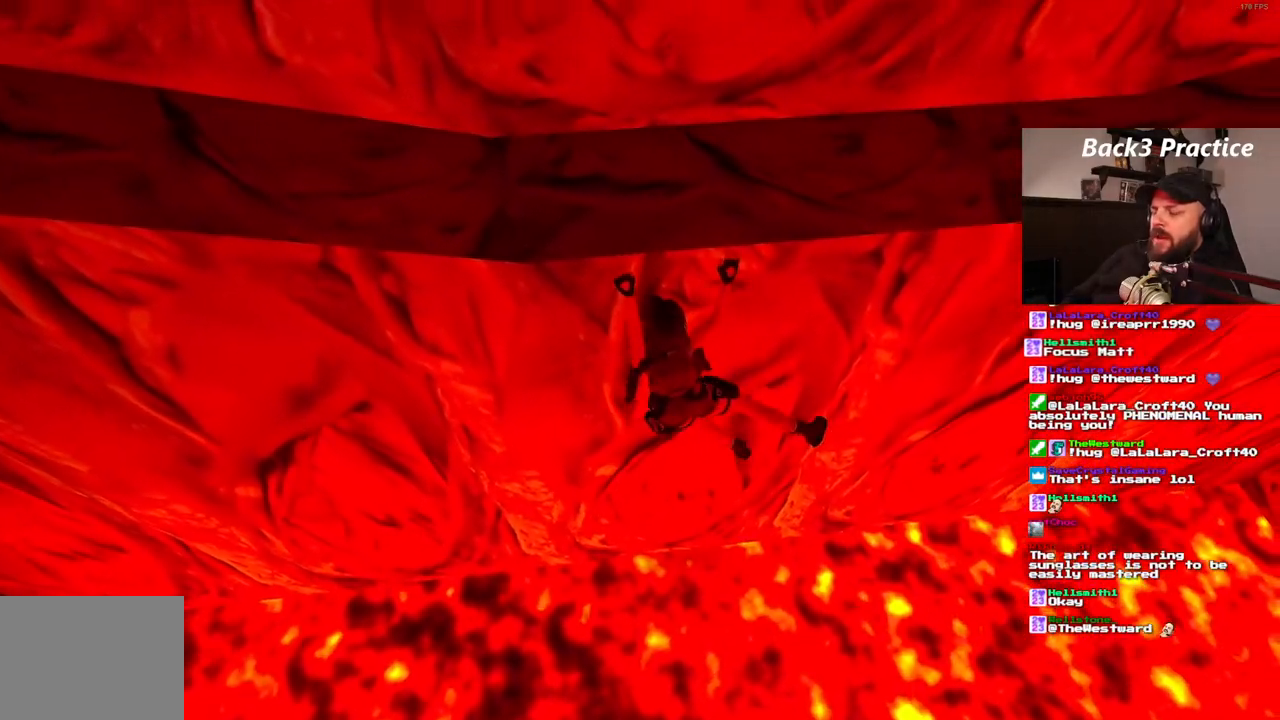
{"dt_ms": 500, "buttons": ["CROSS", "DPAD_RIGHT"], "left_stick": "center", "right_stick": "center", "events": []}
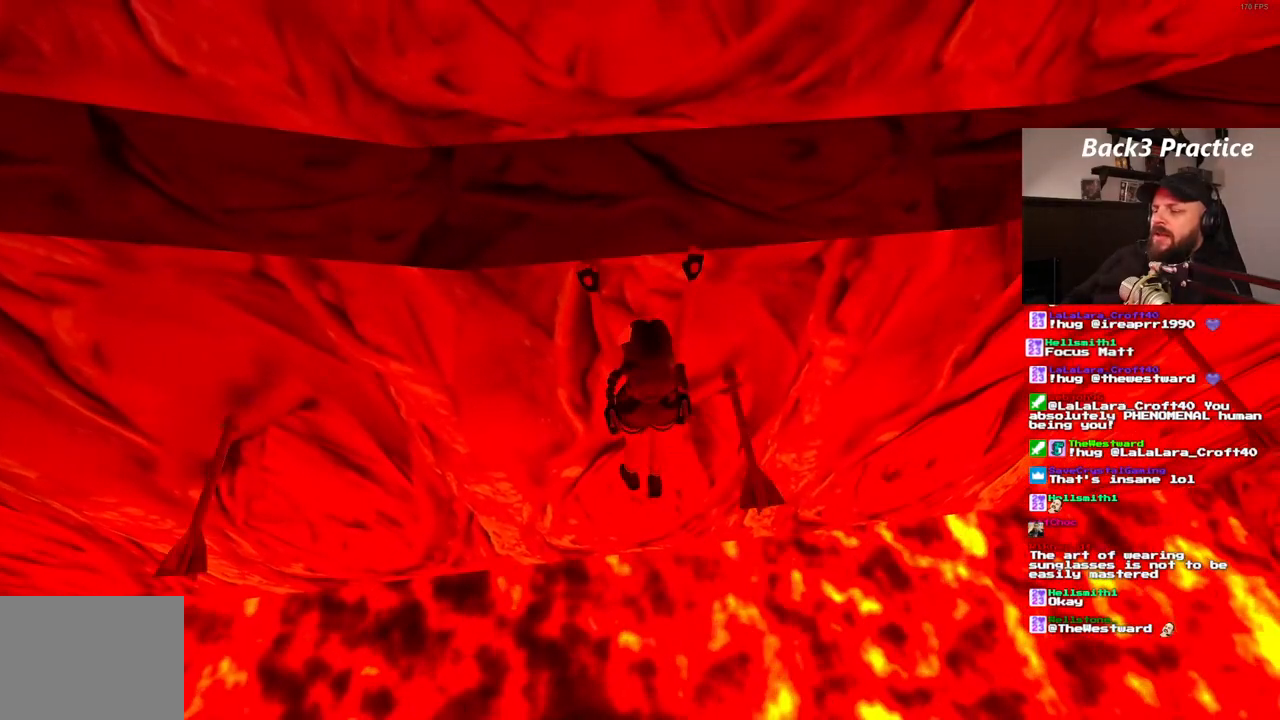
{"dt_ms": 500, "buttons": ["CROSS", "DPAD_RIGHT"], "left_stick": "center", "right_stick": "center", "events": []}
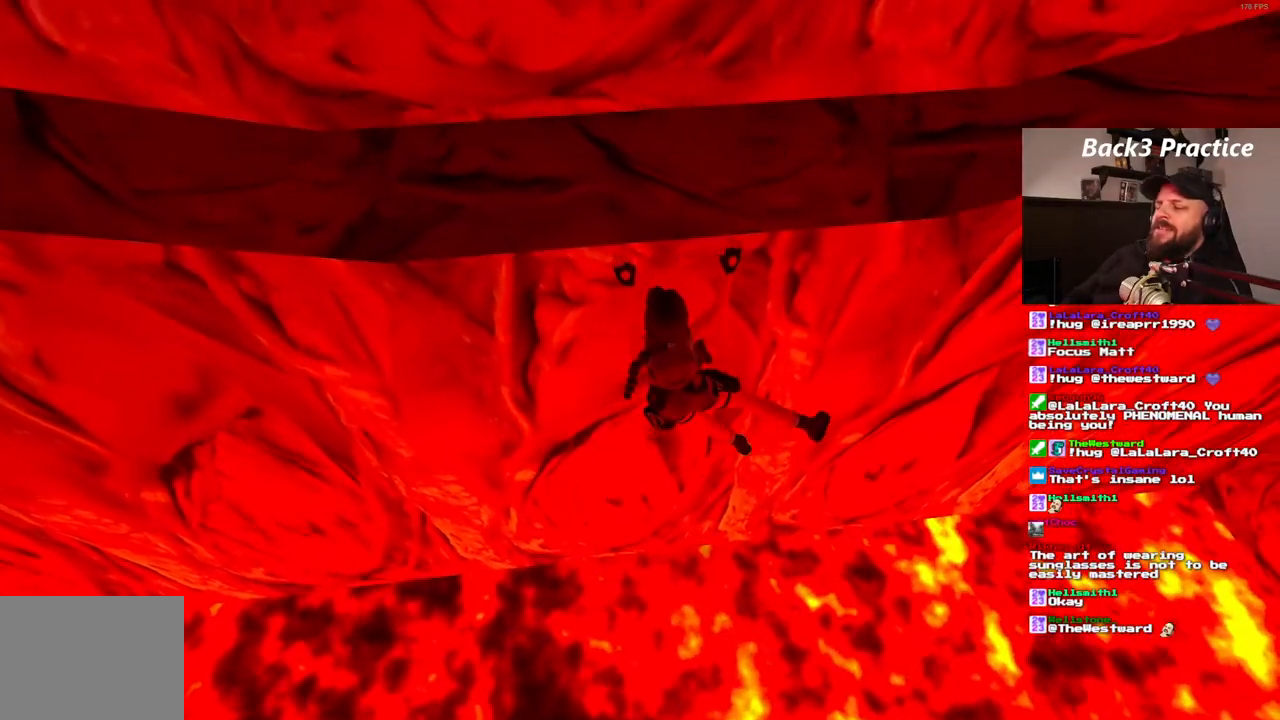
{"dt_ms": 500, "buttons": ["CROSS", "DPAD_RIGHT"], "left_stick": "center", "right_stick": "center", "events": []}
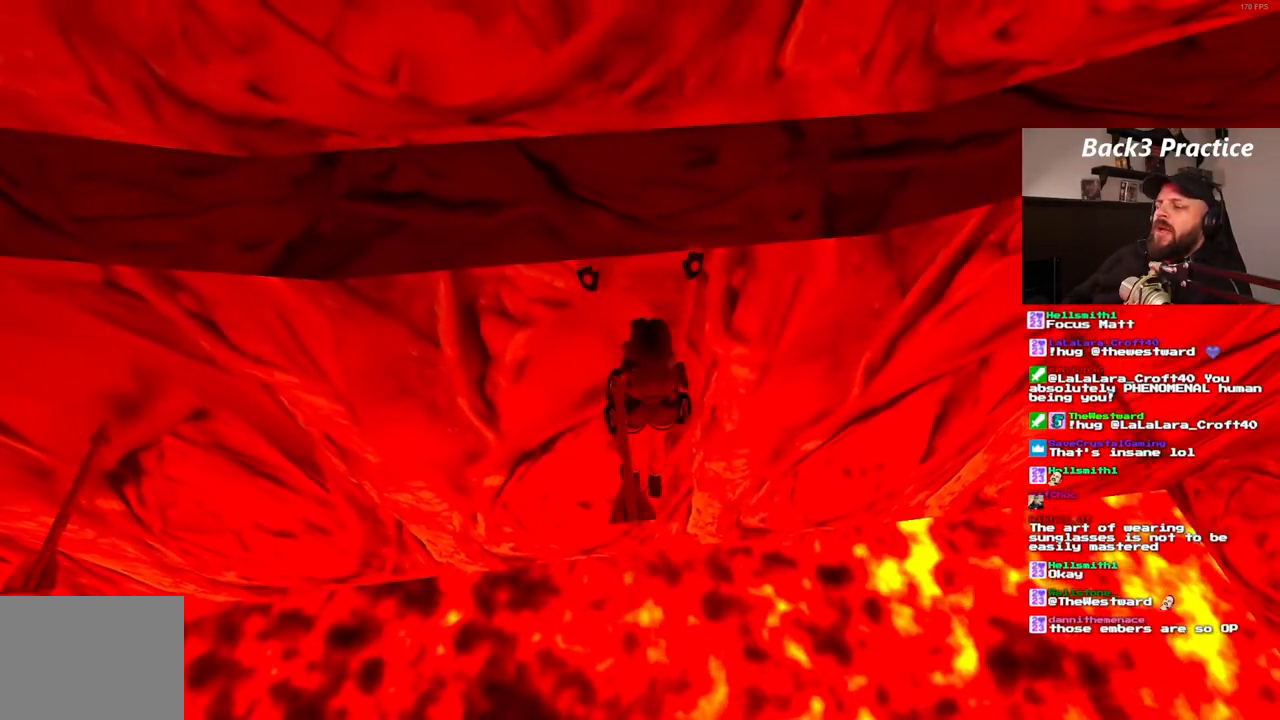
{"dt_ms": 500, "buttons": ["CROSS", "DPAD_RIGHT"], "left_stick": "center", "right_stick": "center", "events": []}
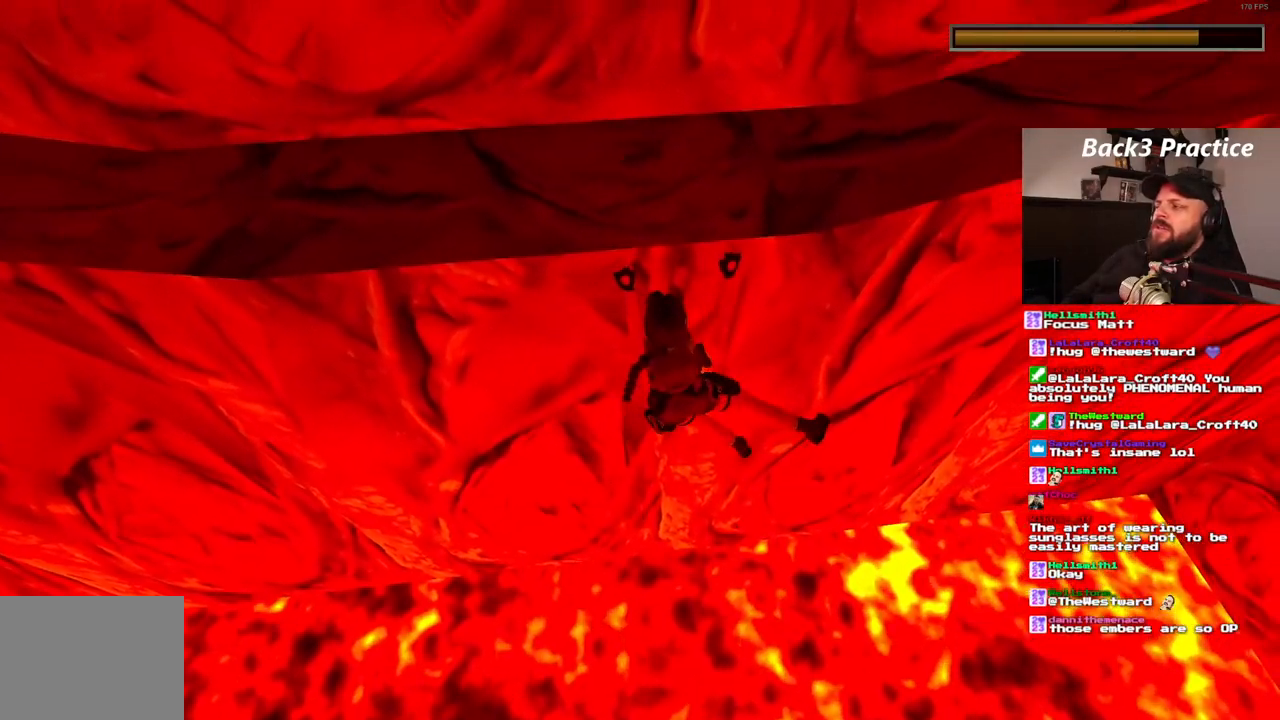
{"dt_ms": 500, "buttons": ["CROSS", "DPAD_RIGHT"], "left_stick": "center", "right_stick": "center", "events": []}
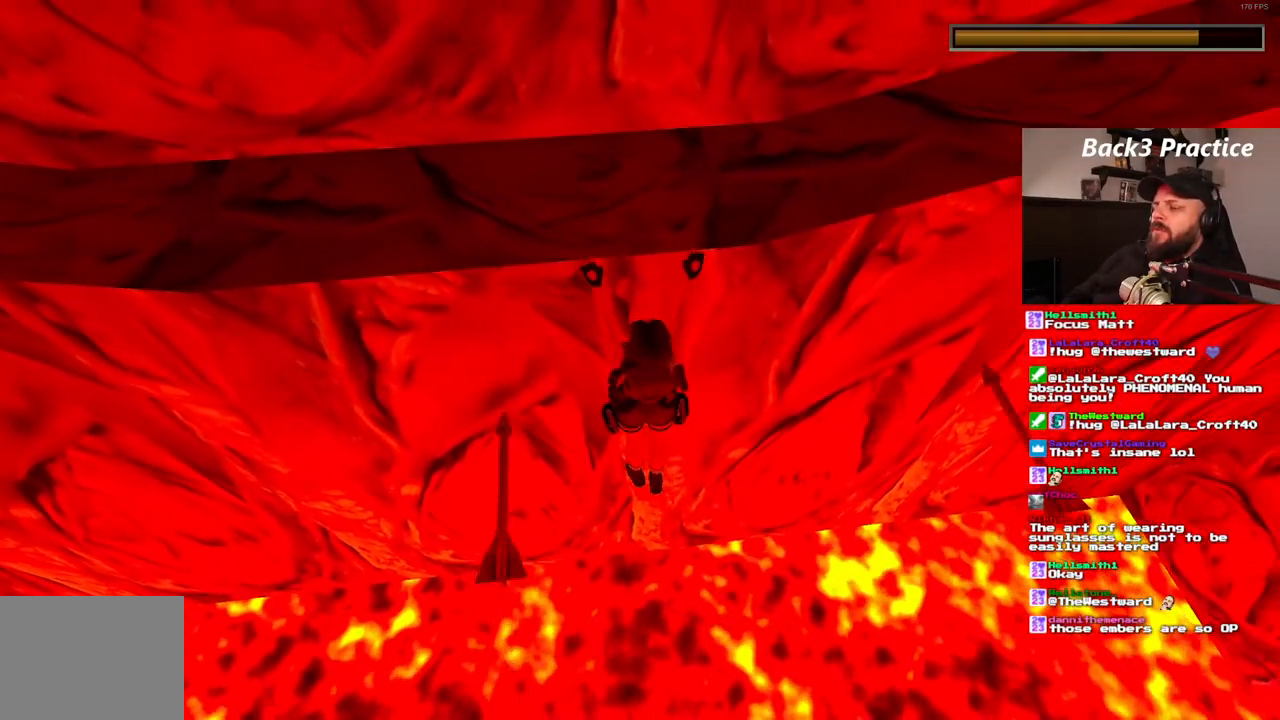
{"dt_ms": 500, "buttons": ["CROSS", "DPAD_RIGHT"], "left_stick": "center", "right_stick": "center", "events": []}
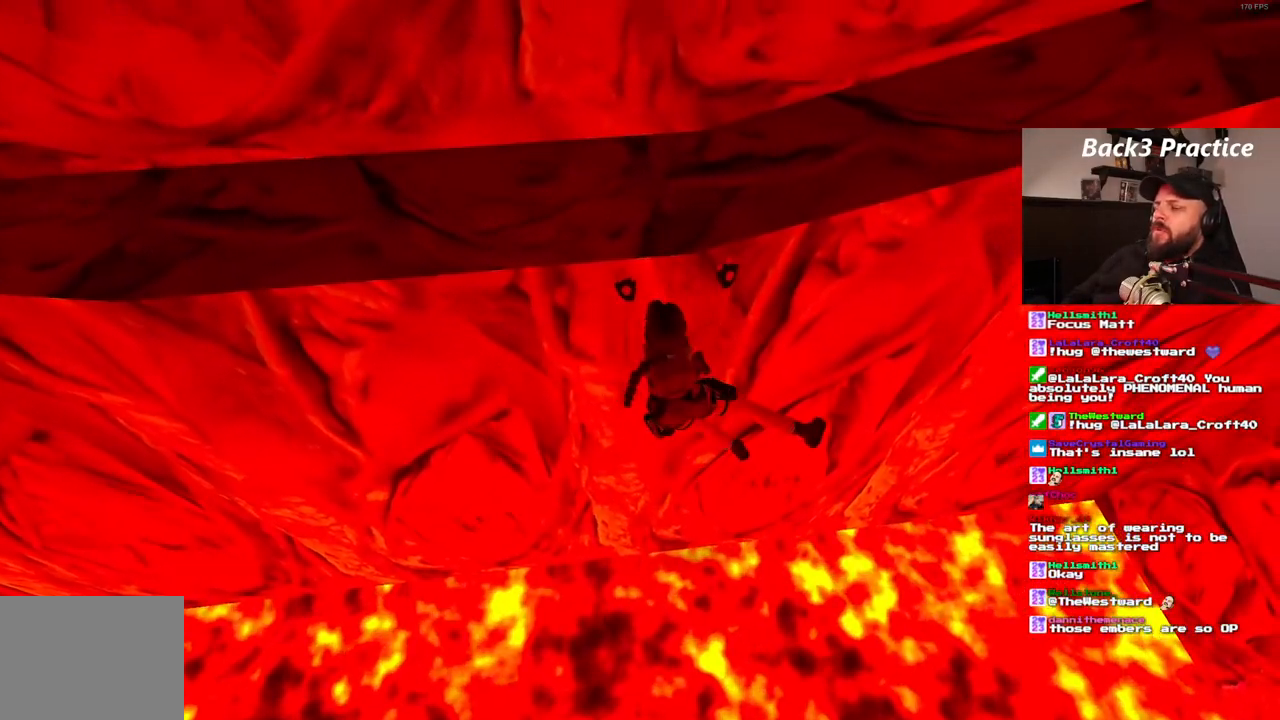
{"dt_ms": 500, "buttons": ["CROSS", "DPAD_RIGHT"], "left_stick": "center", "right_stick": "center", "events": []}
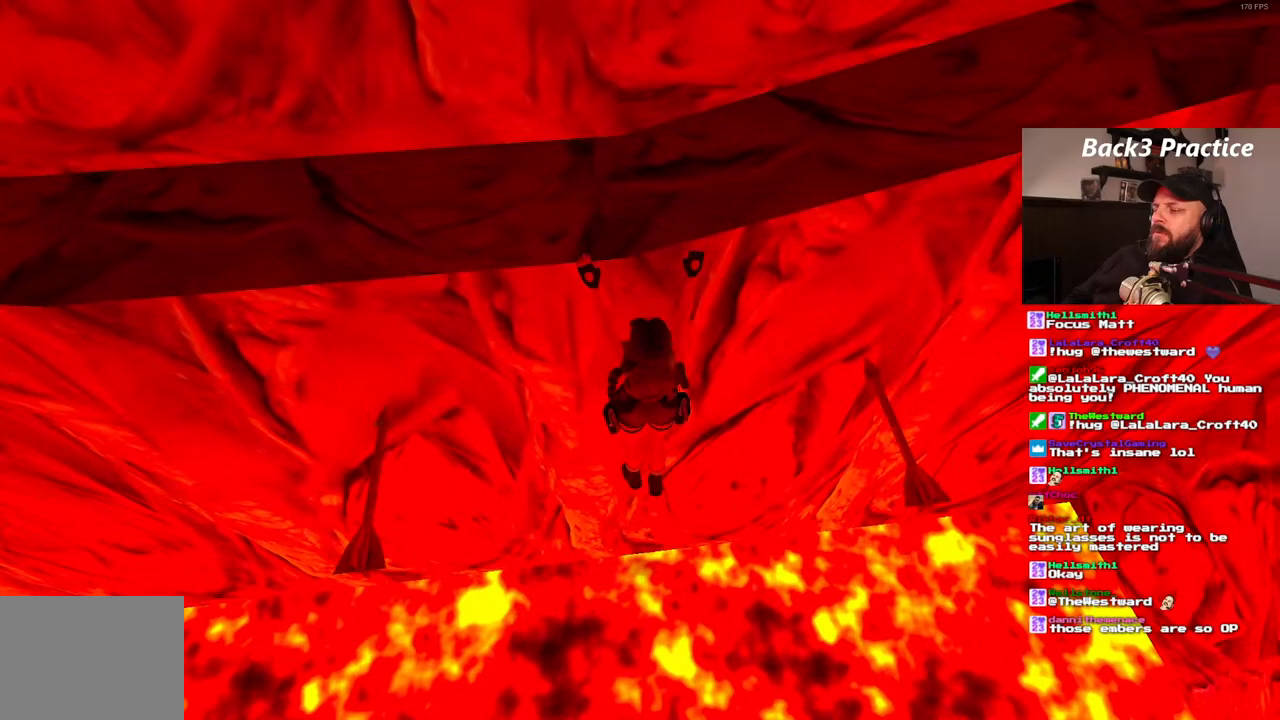
{"dt_ms": 500, "buttons": ["CROSS"], "left_stick": "center", "right_stick": "center", "events": [[433, "DPAD_RIGHT", "up"]]}
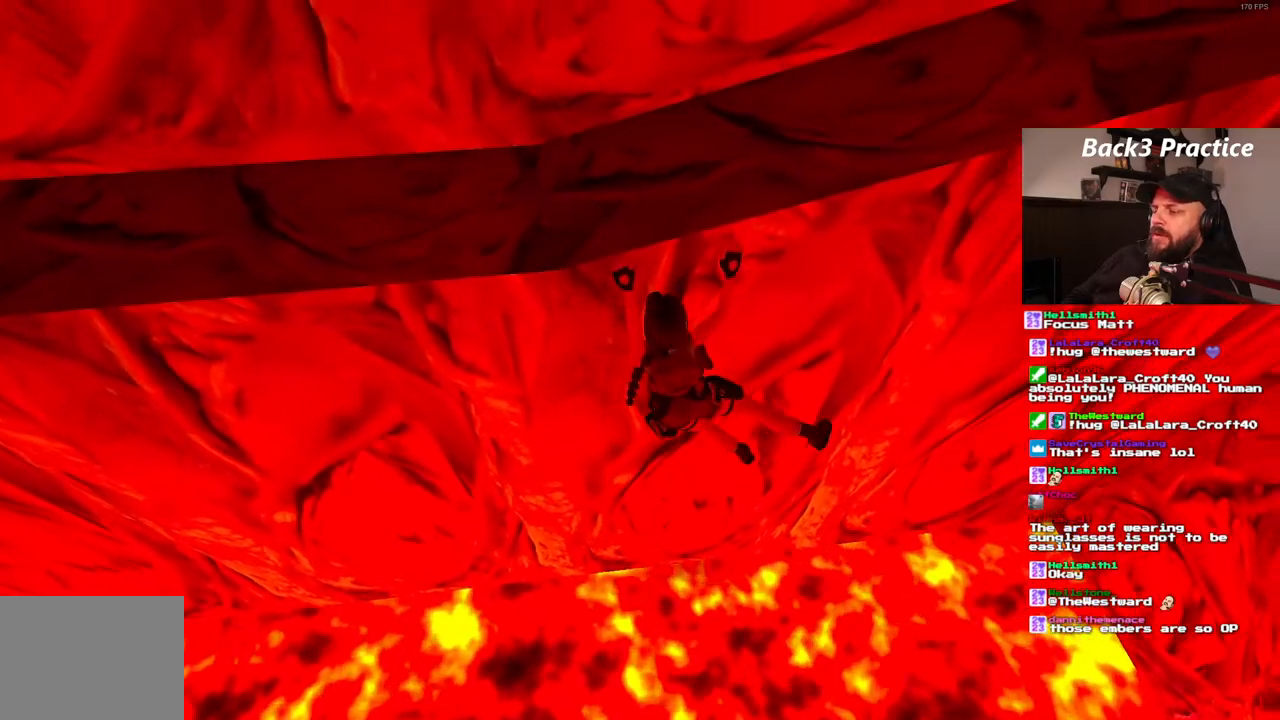
{"dt_ms": 500, "buttons": ["CROSS"], "left_stick": "center", "right_stick": "center", "events": []}
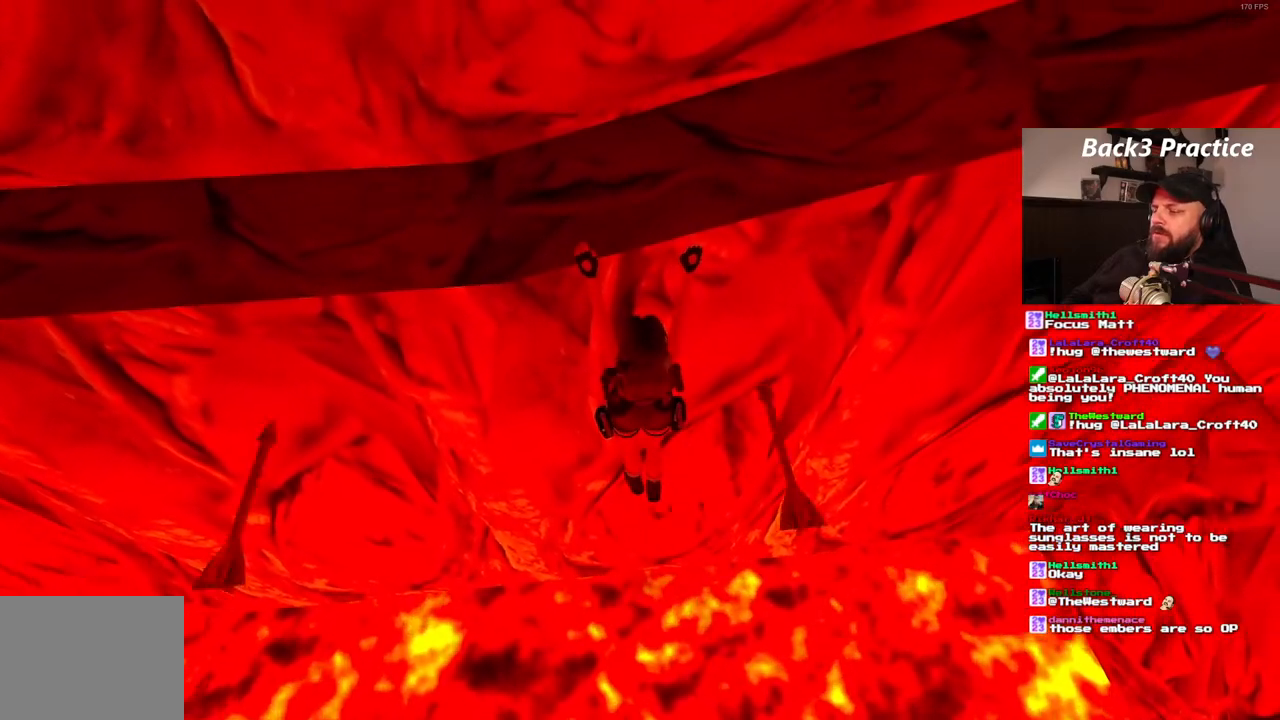
{"dt_ms": 500, "buttons": ["CROSS", "DPAD_RIGHT"], "left_stick": "center", "right_stick": "center", "events": [[400, "DPAD_RIGHT", "down"]]}
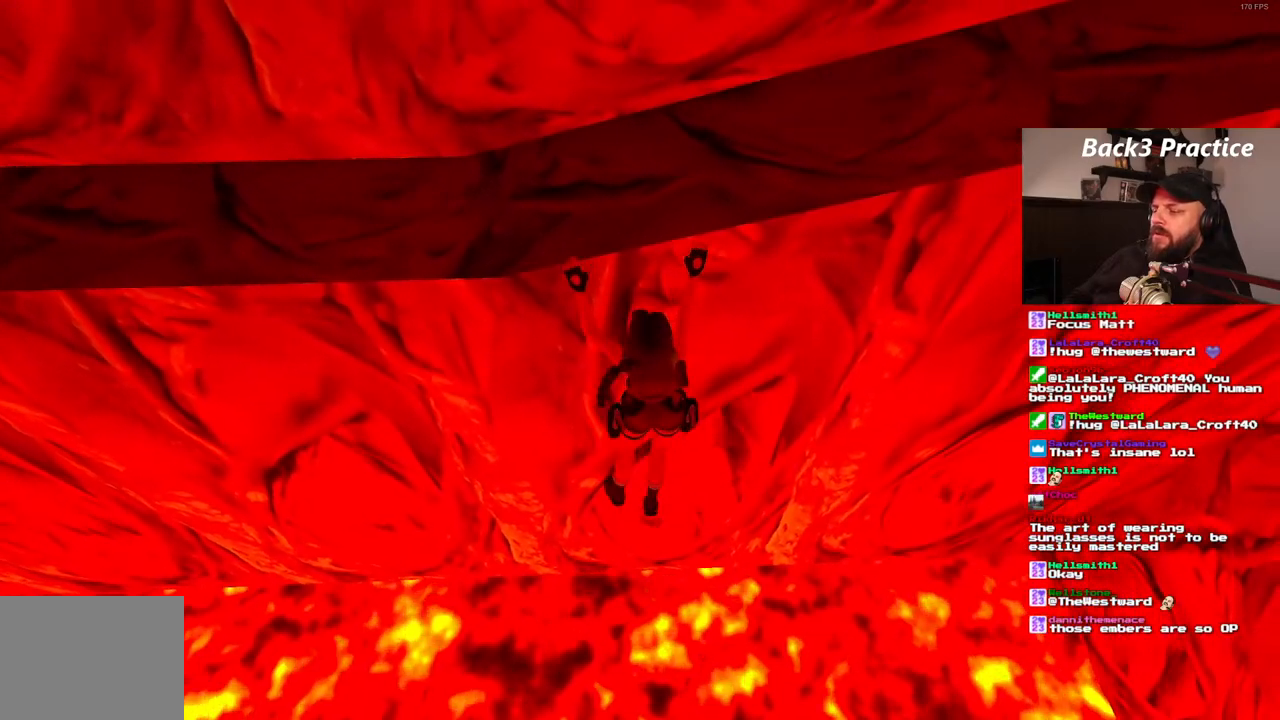
{"dt_ms": 500, "buttons": ["CROSS"], "left_stick": "center", "right_stick": "center", "events": [[167, "DPAD_RIGHT", "up"], [233, "CROSS", "up"], [333, "CROSS", "down"]]}
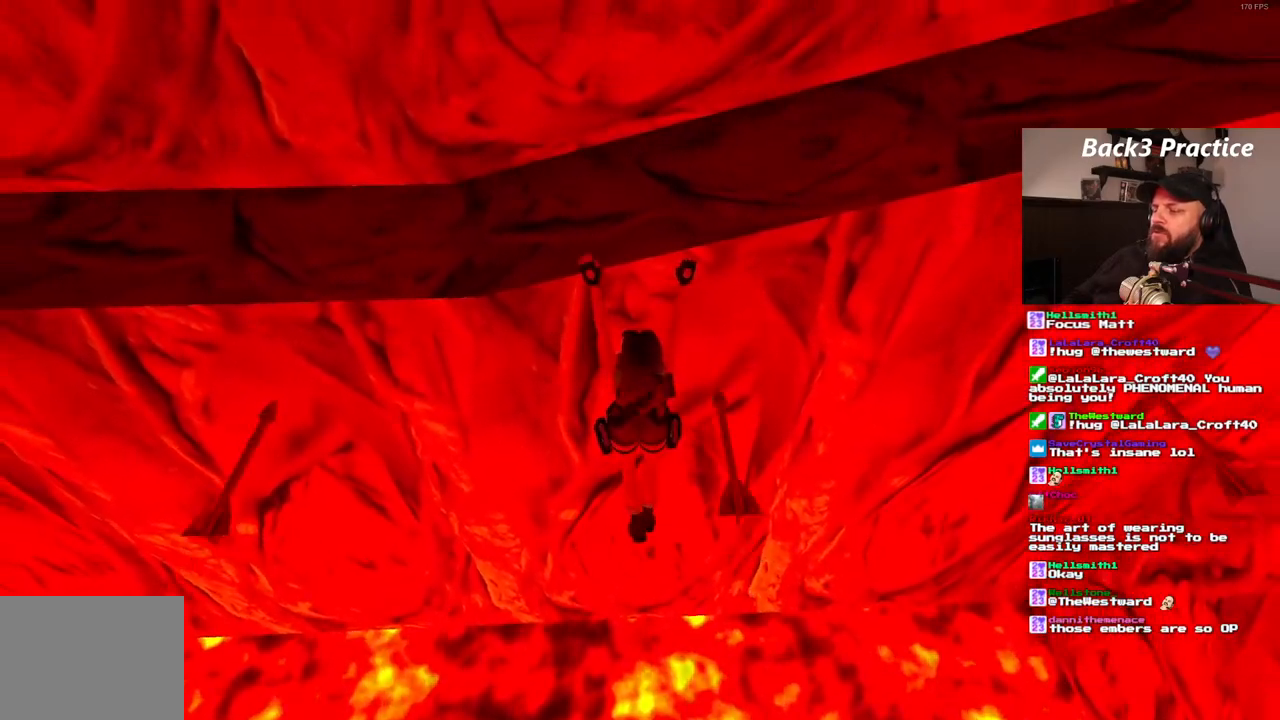
{"dt_ms": 1000, "buttons": ["CROSS"], "left_stick": "center", "right_stick": "center"}